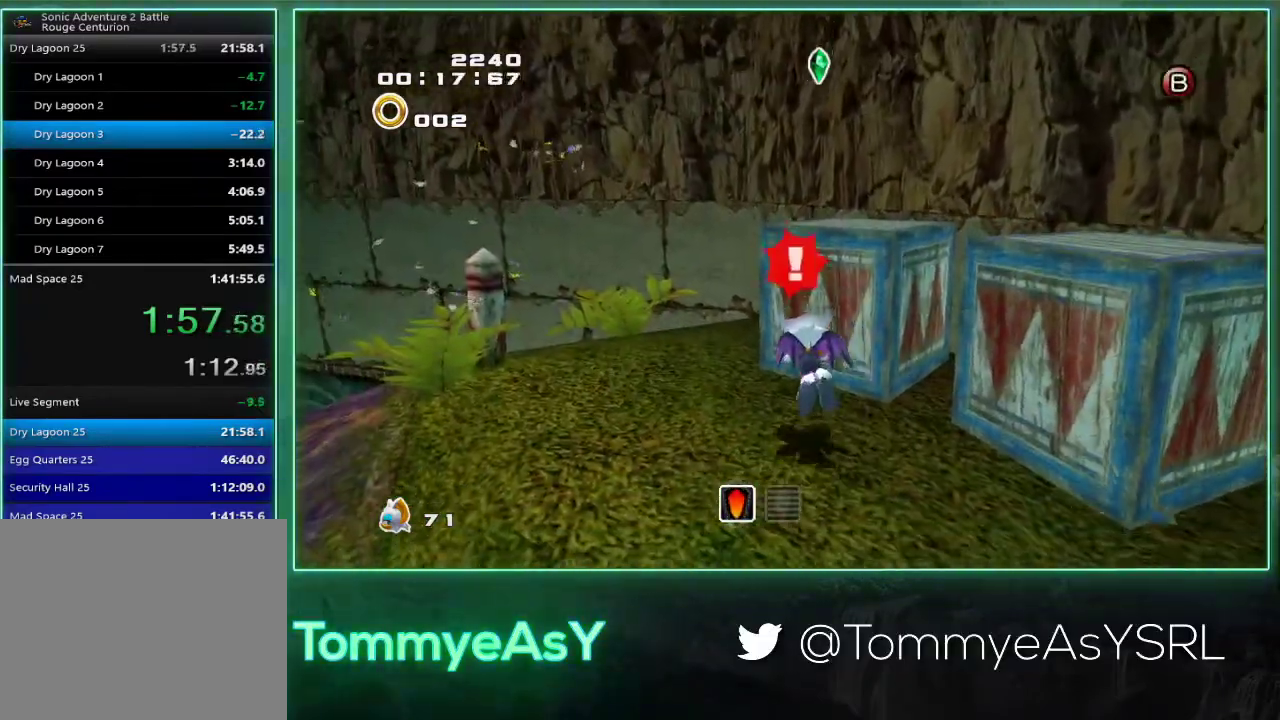
Gameplay with a controller (PlayStation layout); each line is a JSON object with the inputs held at the frame after it. "events" lists button and stick changes between this image and that frame as [ms after this image, input, new state], when the widget could be followed in between. Not read: R3 START right_stick.
{"buttons": [], "left_stick": "center", "events": [[33, "left_stick", "up-right"], [150, "SQUARE", "down"], [233, "left_stick", "center"], [300, "SQUARE", "up"]]}
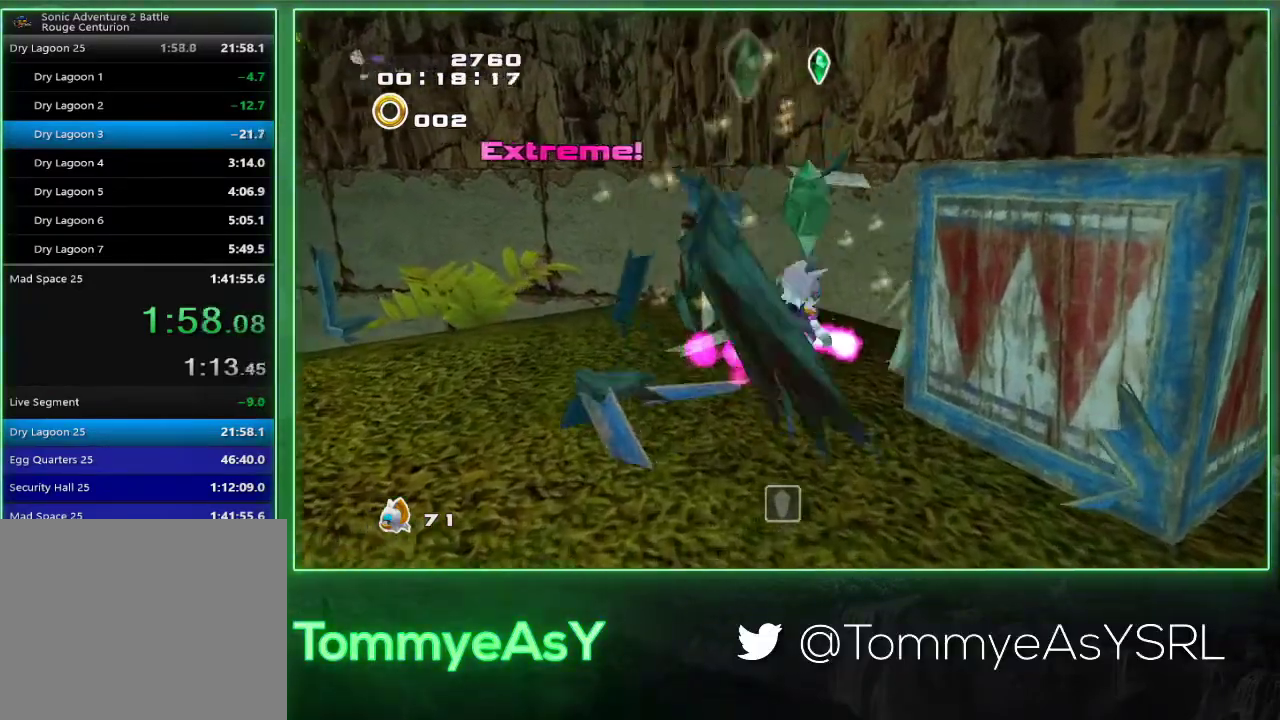
{"buttons": ["L2"], "left_stick": "up", "events": [[17, "left_stick", "up-left"], [33, "L2", "down"], [33, "L3", "down"], [133, "CROSS", "down"], [167, "left_stick", "down-left"], [200, "L3", "up"], [233, "left_stick", "down-right"], [383, "left_stick", "up-right"], [467, "left_stick", "up"], [483, "CROSS", "up"]]}
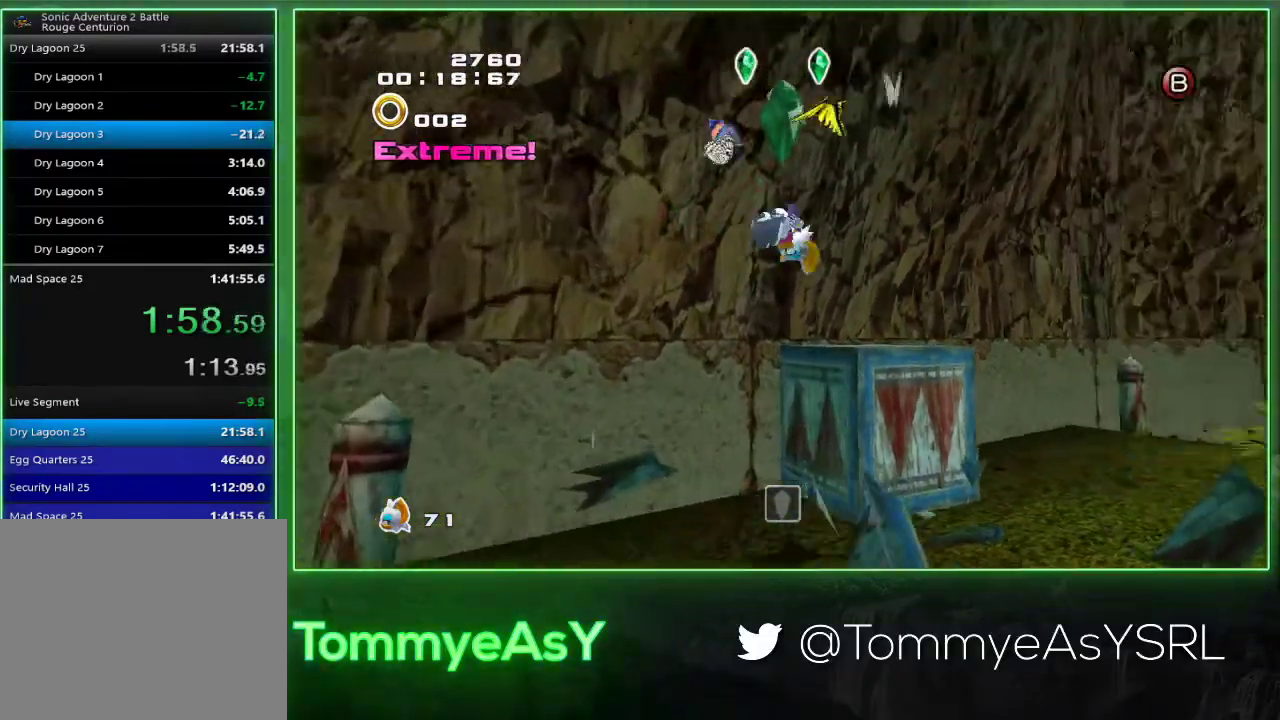
{"buttons": ["CROSS"], "left_stick": "right", "events": [[50, "CROSS", "down"], [100, "L2", "up"], [133, "CROSS", "up"], [167, "left_stick", "up-right"], [400, "CROSS", "down"], [417, "left_stick", "right"]]}
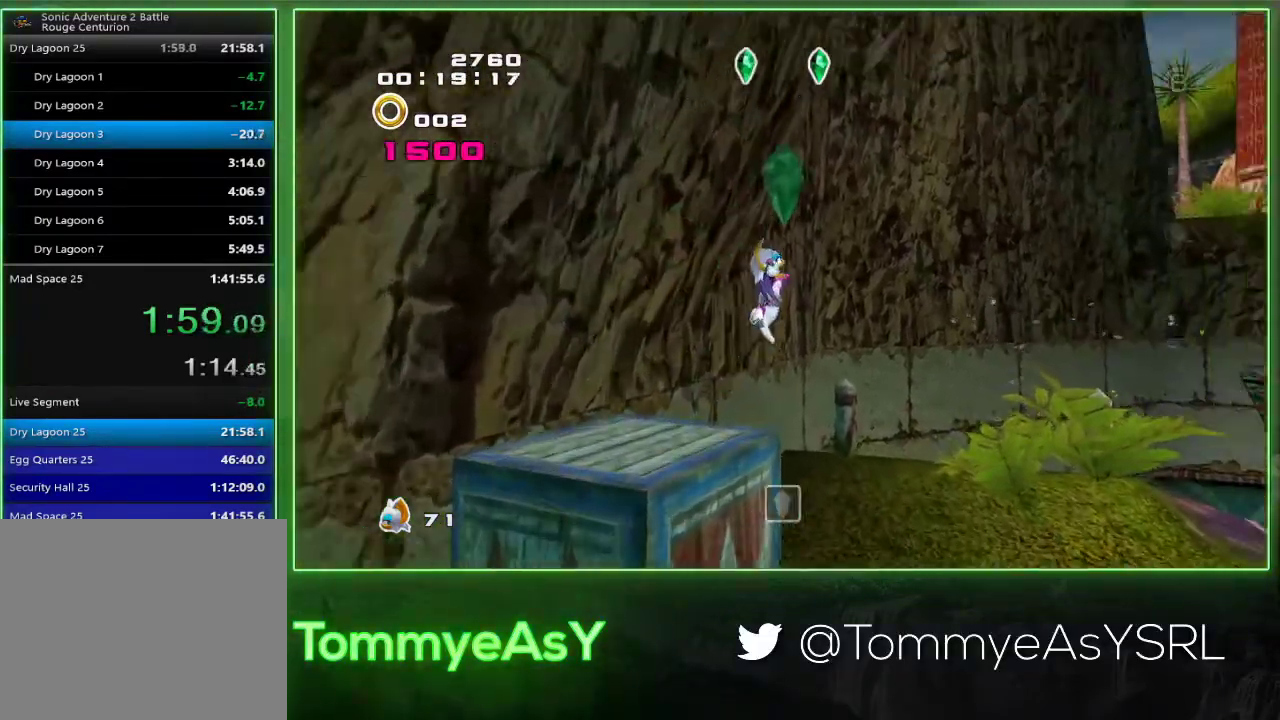
{"buttons": [], "left_stick": "up-right", "events": [[17, "left_stick", "up-right"], [467, "CROSS", "up"]]}
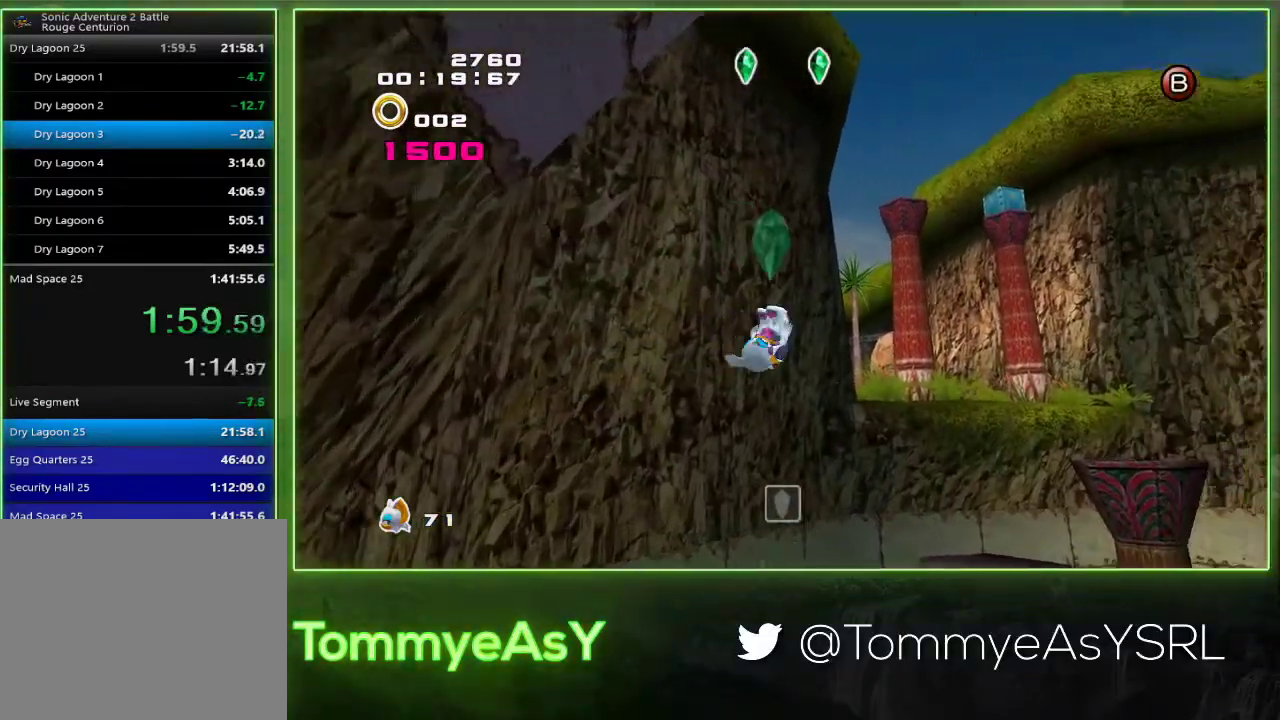
{"buttons": ["CROSS"], "left_stick": "up", "events": [[17, "CROSS", "down"], [450, "left_stick", "up"]]}
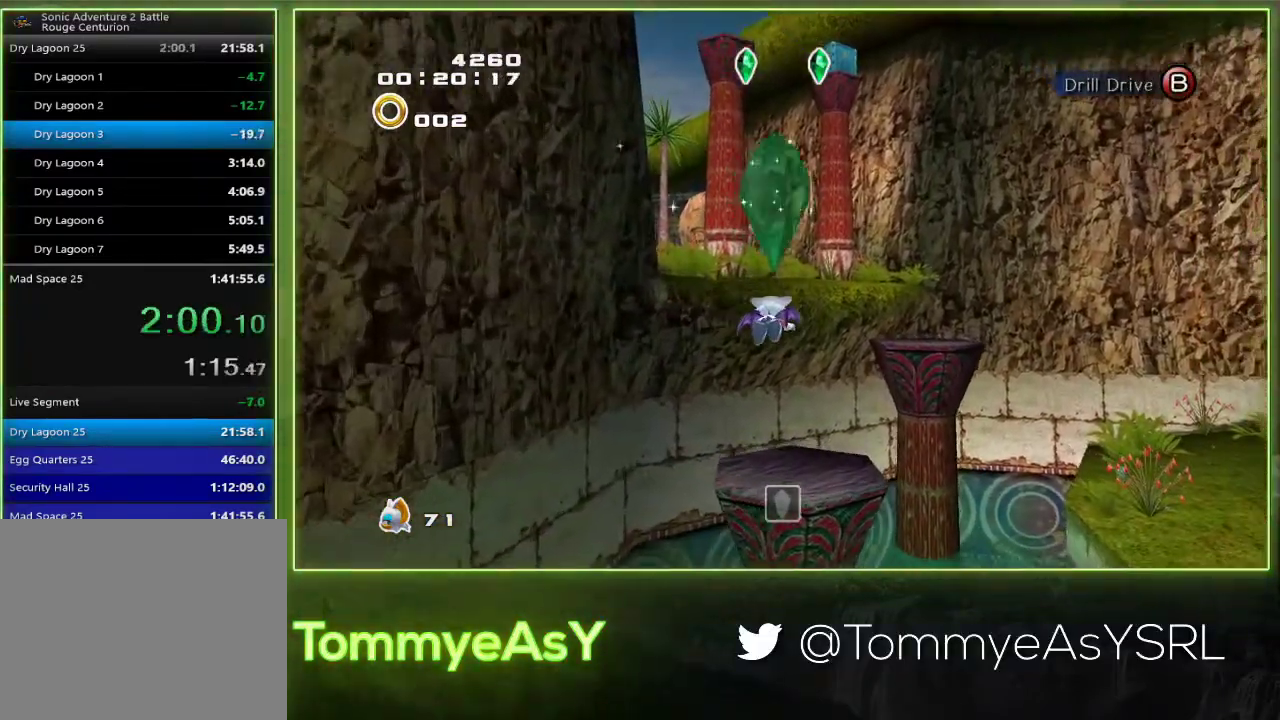
{"buttons": [], "left_stick": "up-right", "events": [[233, "CROSS", "up"], [333, "SQUARE", "down"], [367, "left_stick", "up-right"], [450, "SQUARE", "up"]]}
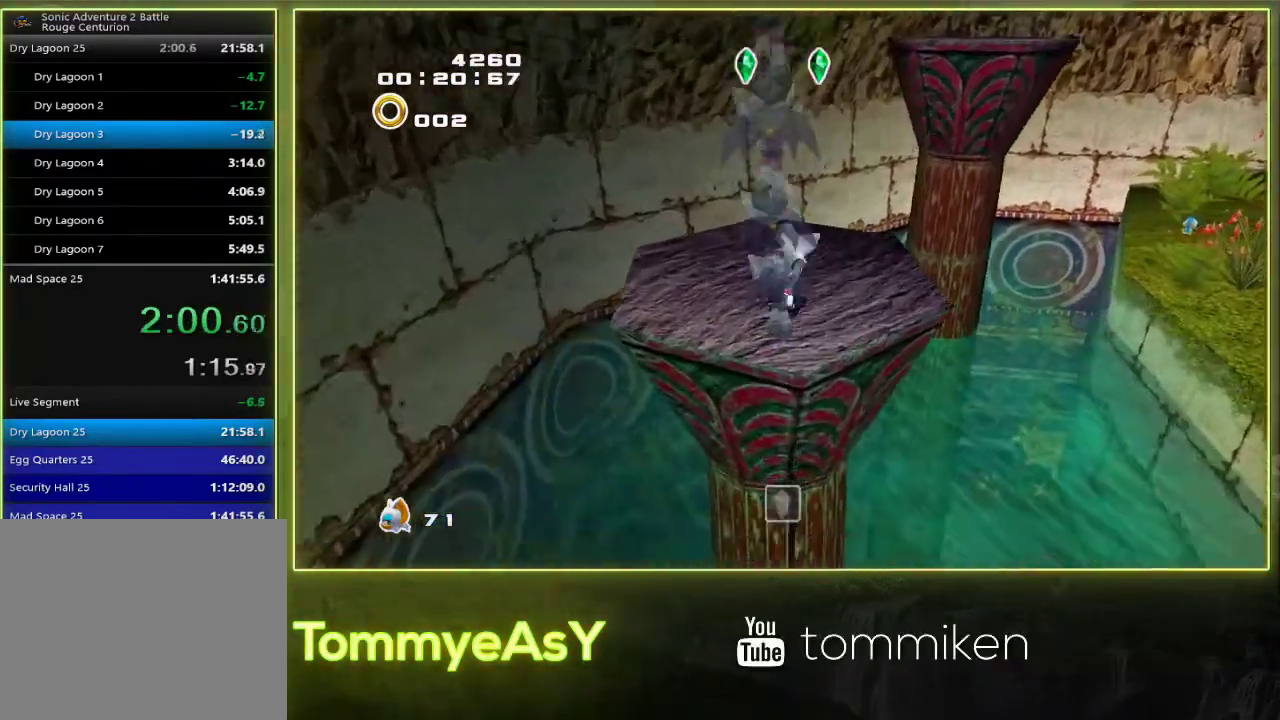
{"buttons": ["CROSS"], "left_stick": "up-right", "events": [[33, "CROSS", "down"]]}
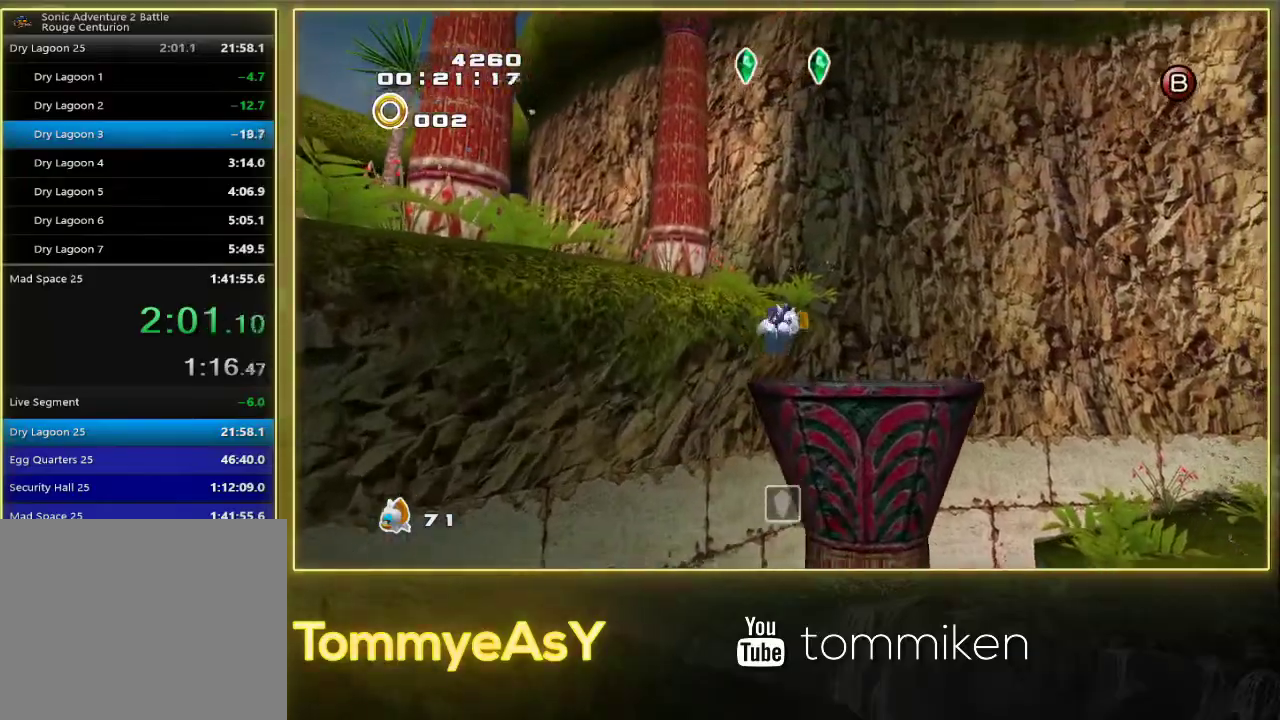
{"buttons": ["R2"], "left_stick": "up", "events": [[117, "CROSS", "up"], [200, "CROSS", "down"], [200, "left_stick", "up"], [300, "CROSS", "up"], [483, "R2", "down"]]}
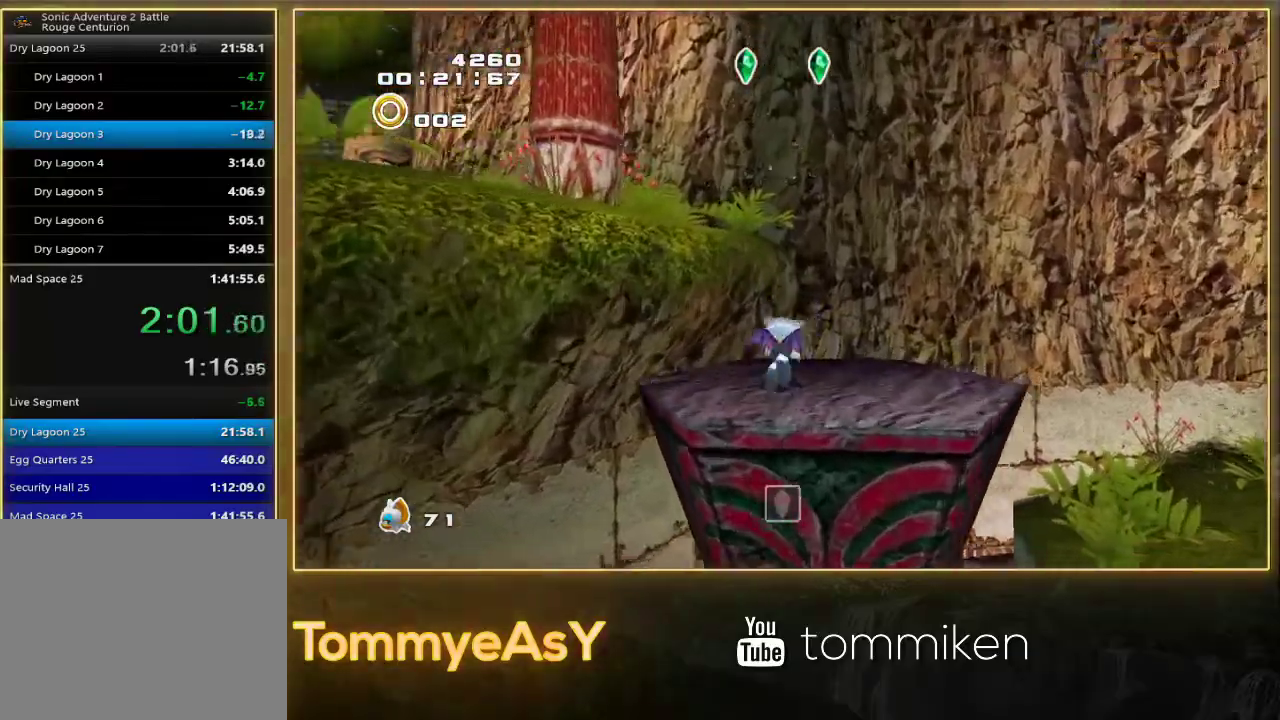
{"buttons": ["CROSS", "R2"], "left_stick": "up-right", "events": [[17, "CROSS", "down"], [233, "left_stick", "up-right"]]}
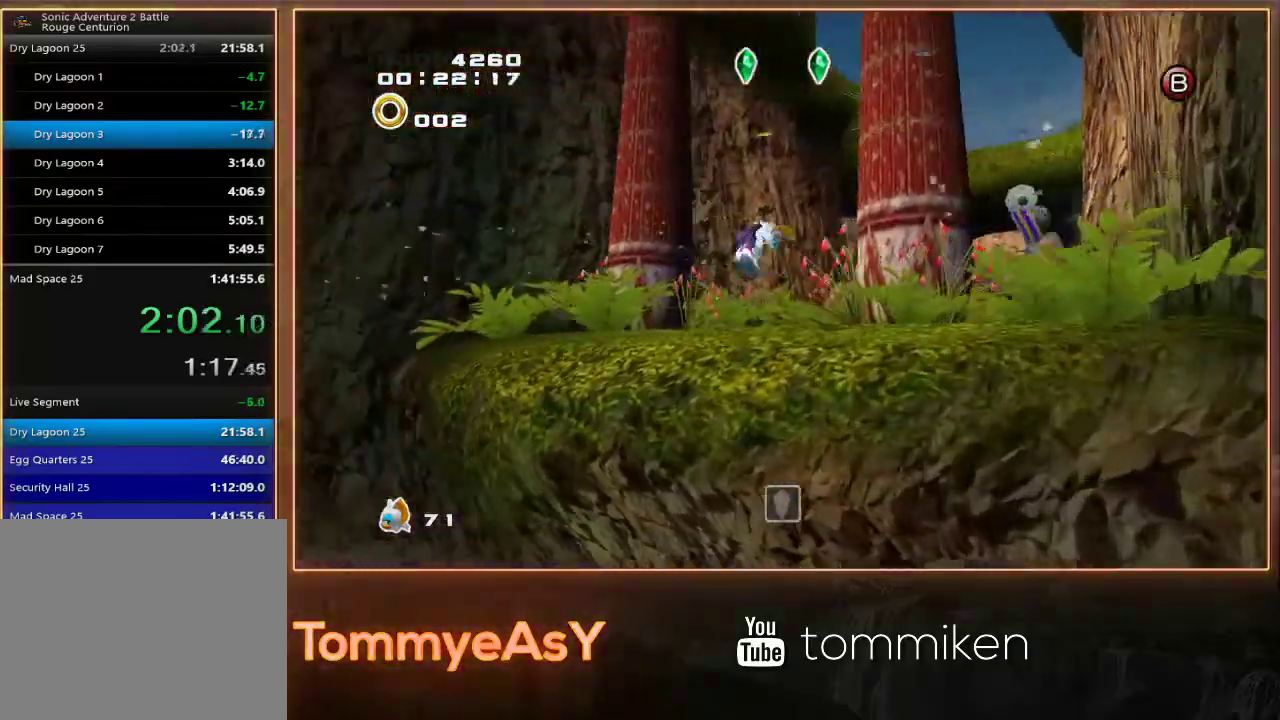
{"buttons": [], "left_stick": "up-right", "events": [[50, "CROSS", "up"], [83, "R2", "up"], [100, "CROSS", "down"], [400, "CROSS", "up"]]}
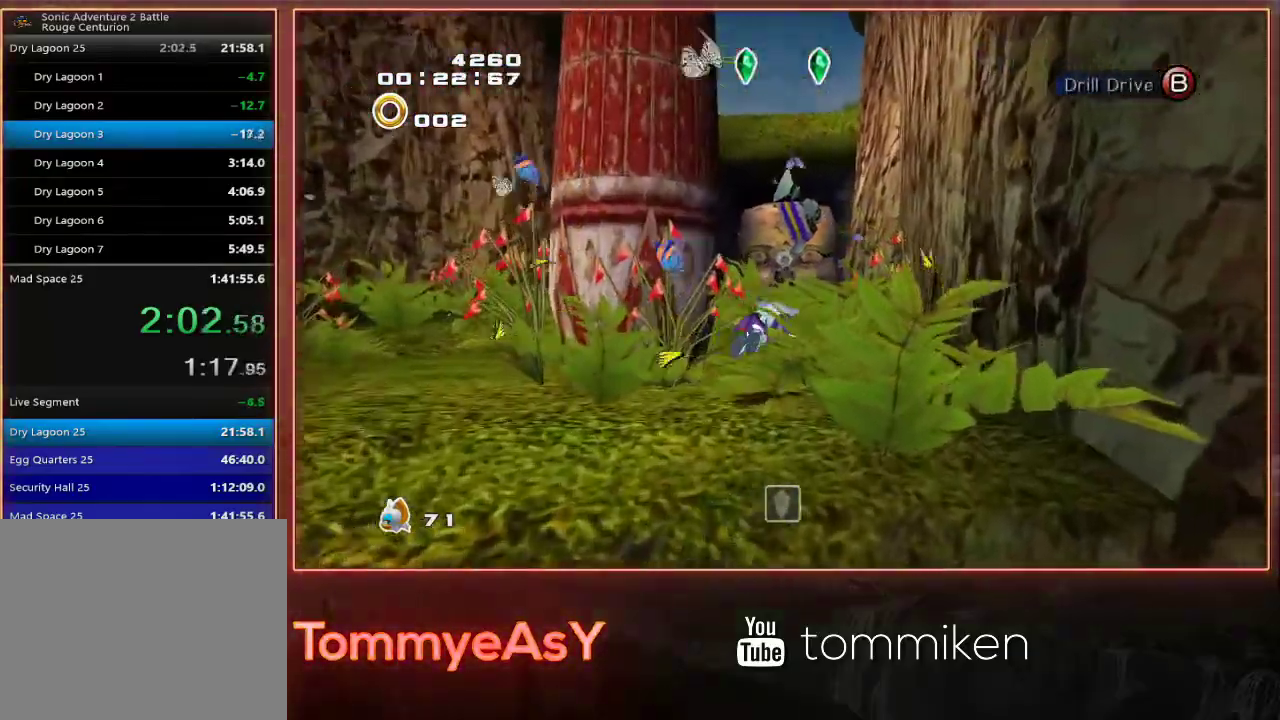
{"buttons": ["L2"], "left_stick": "down"}
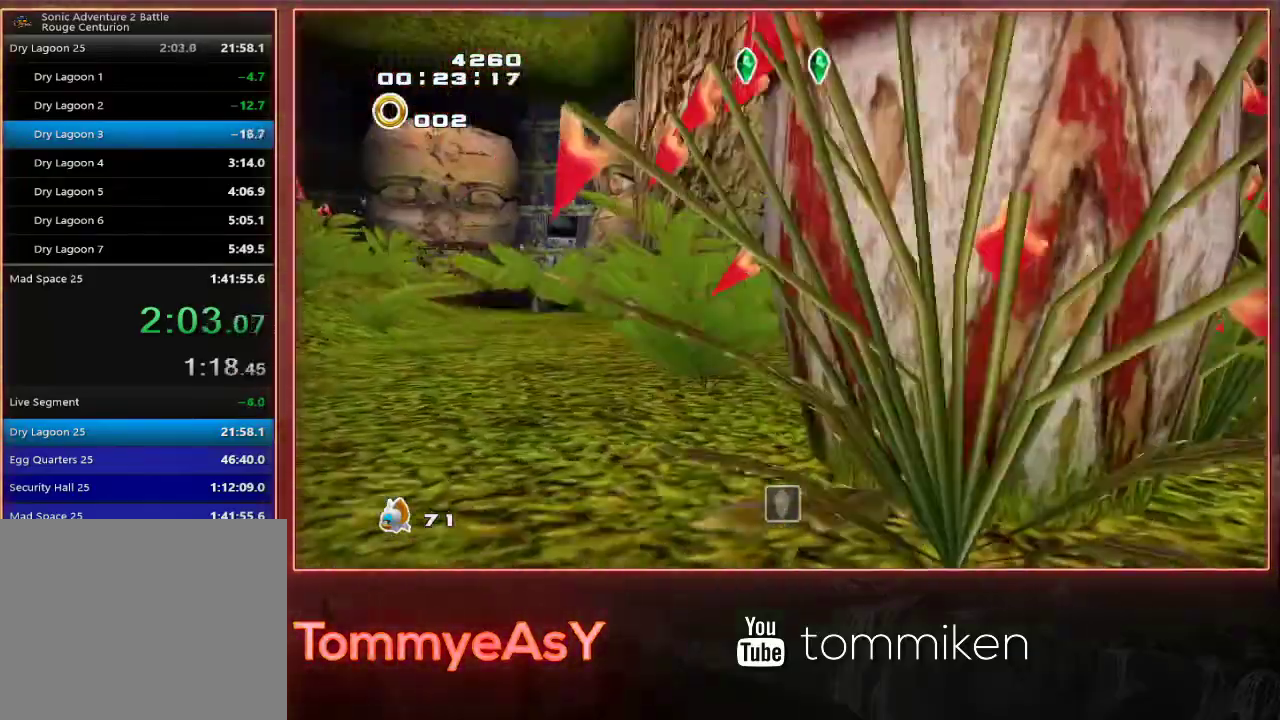
{"buttons": ["CROSS", "L2"], "left_stick": "right", "events": [[17, "CROSS", "down"], [100, "left_stick", "down-right"], [350, "left_stick", "right"], [383, "CROSS", "up"], [500, "CROSS", "down"]]}
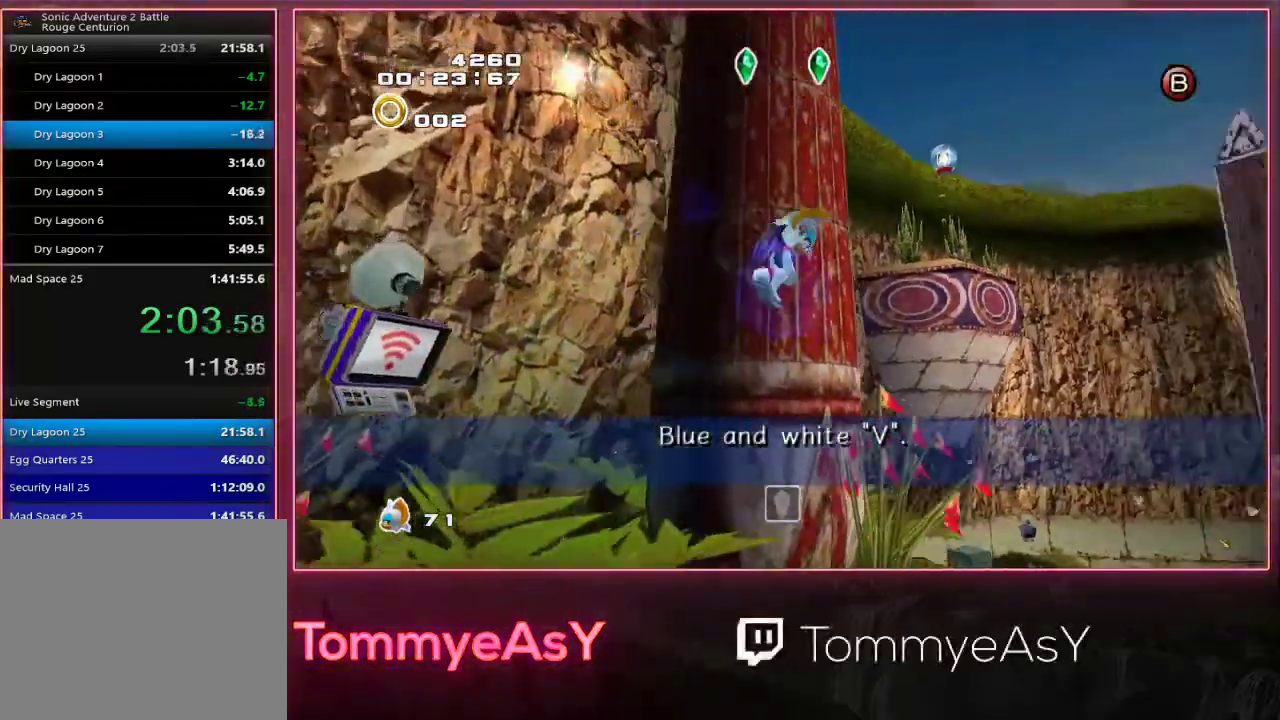
{"buttons": ["CROSS"], "left_stick": "up", "events": [[100, "left_stick", "up-right"], [250, "left_stick", "up"], [300, "L2", "up"]]}
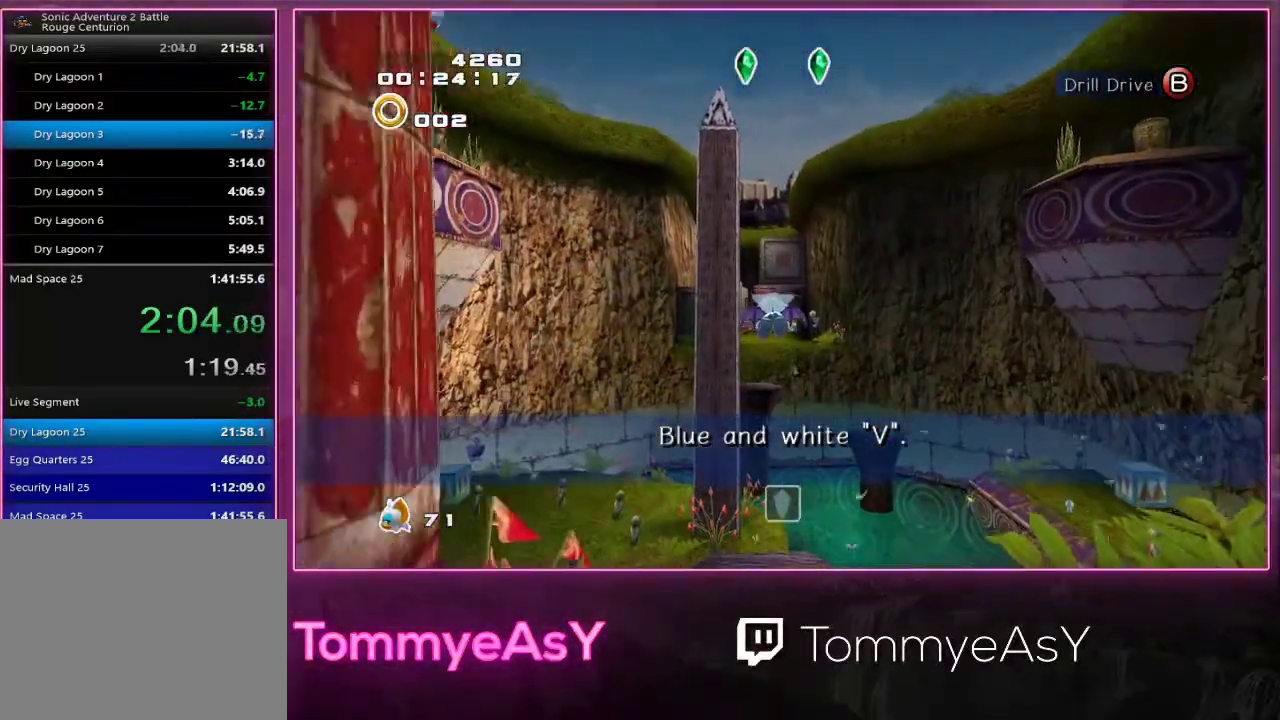
{"buttons": ["CROSS"], "left_stick": "up", "events": [[300, "CROSS", "up"], [383, "CROSS", "down"]]}
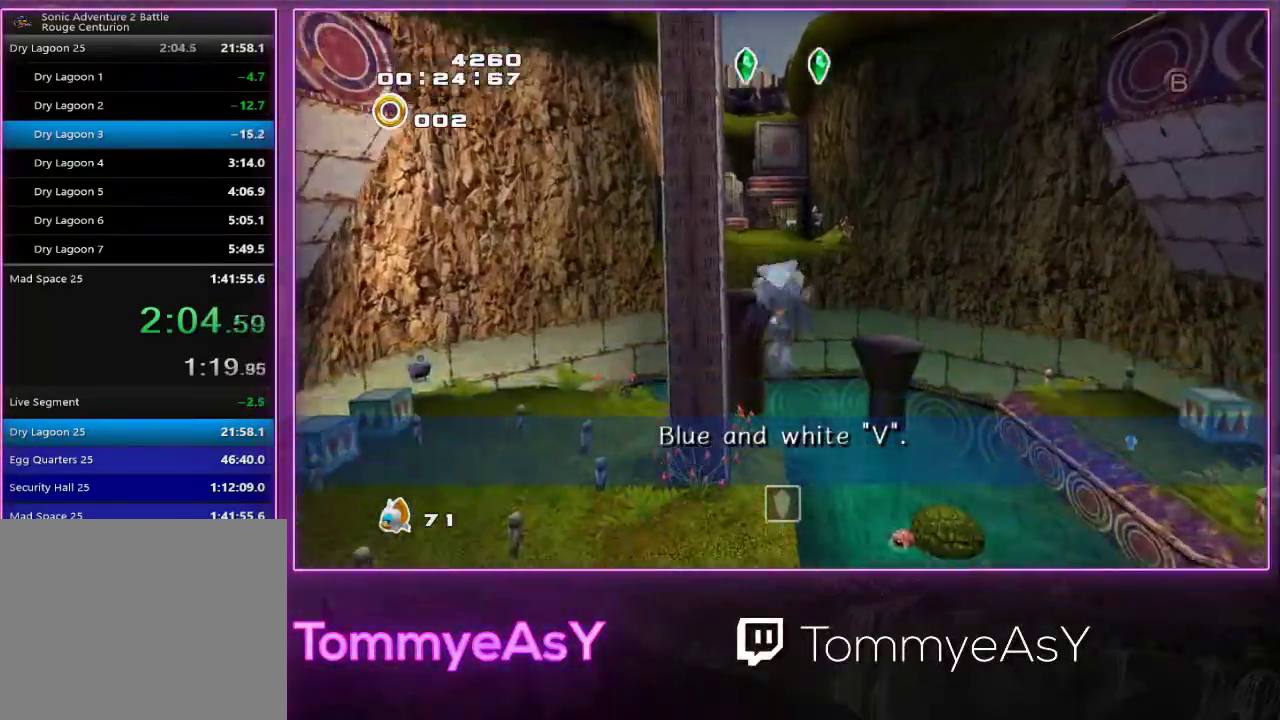
{"buttons": ["CROSS"], "left_stick": "up", "events": []}
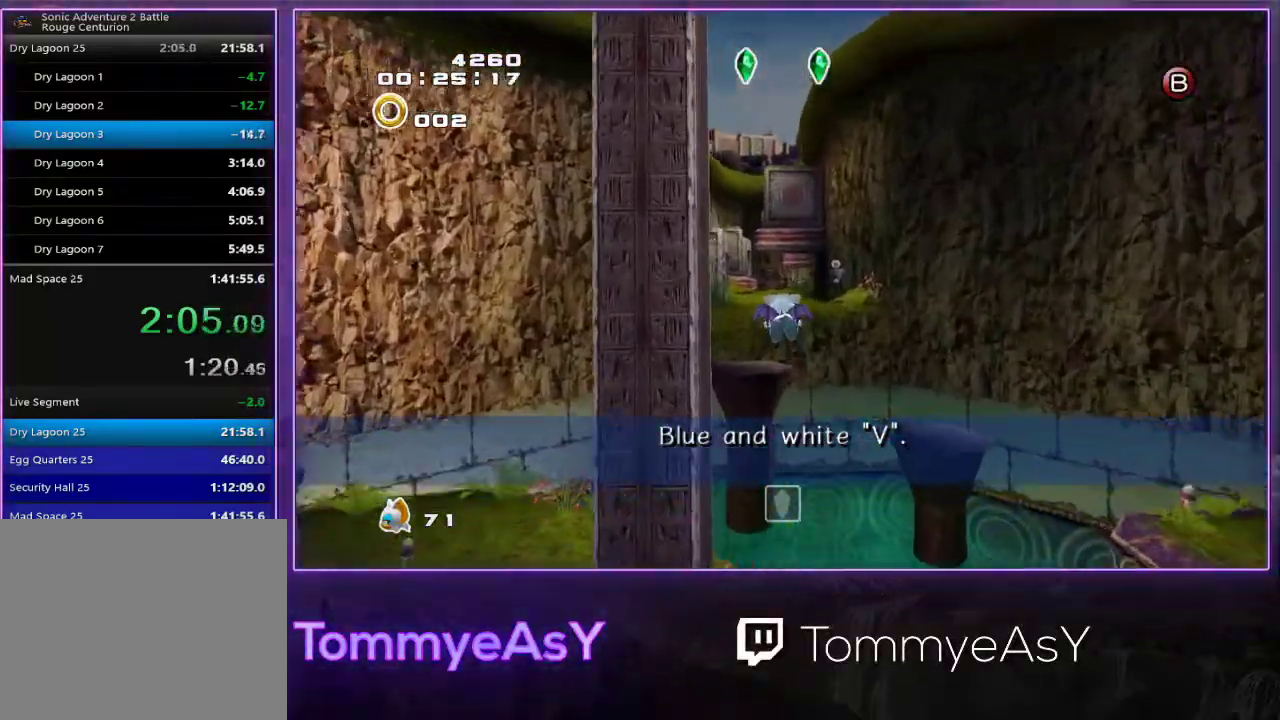
{"buttons": ["CROSS"], "left_stick": "up", "events": []}
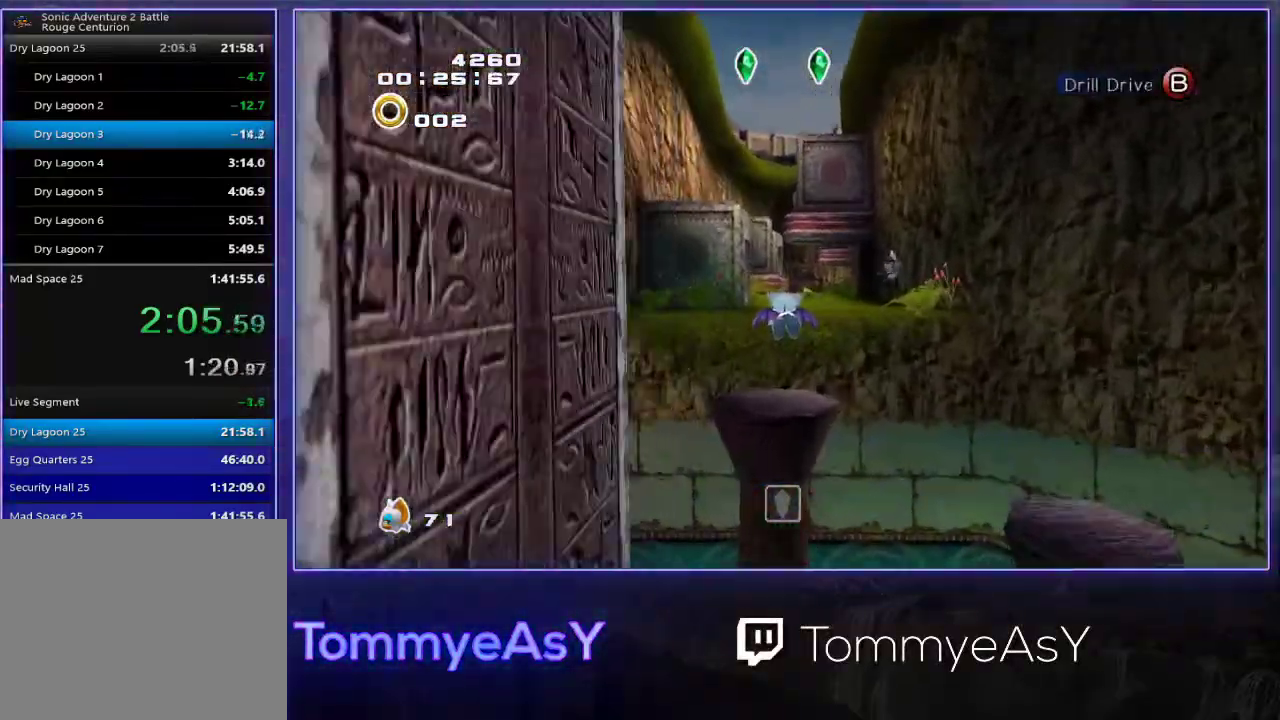
{"buttons": ["SQUARE"], "left_stick": "up", "events": [[367, "CROSS", "up"], [467, "SQUARE", "down"]]}
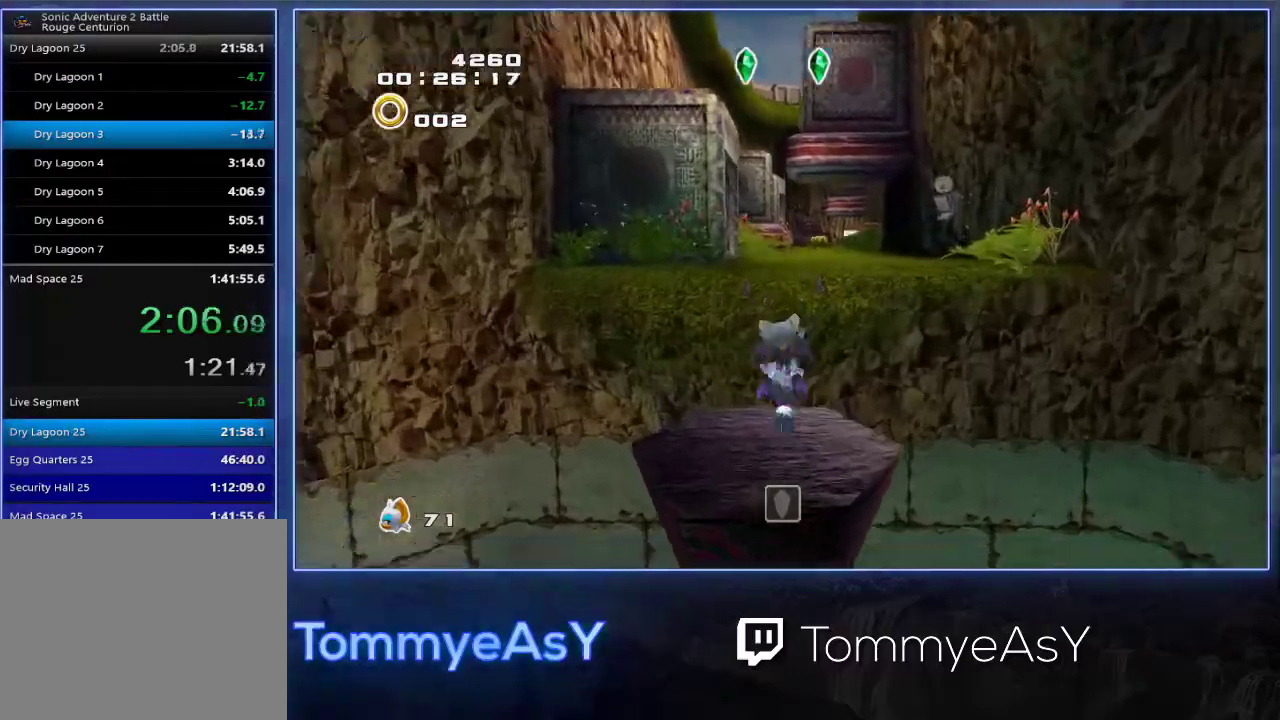
{"buttons": [], "left_stick": "up", "events": [[50, "SQUARE", "up"], [117, "CROSS", "down"], [217, "left_stick", "up-right"], [450, "left_stick", "up"], [467, "CROSS", "up"]]}
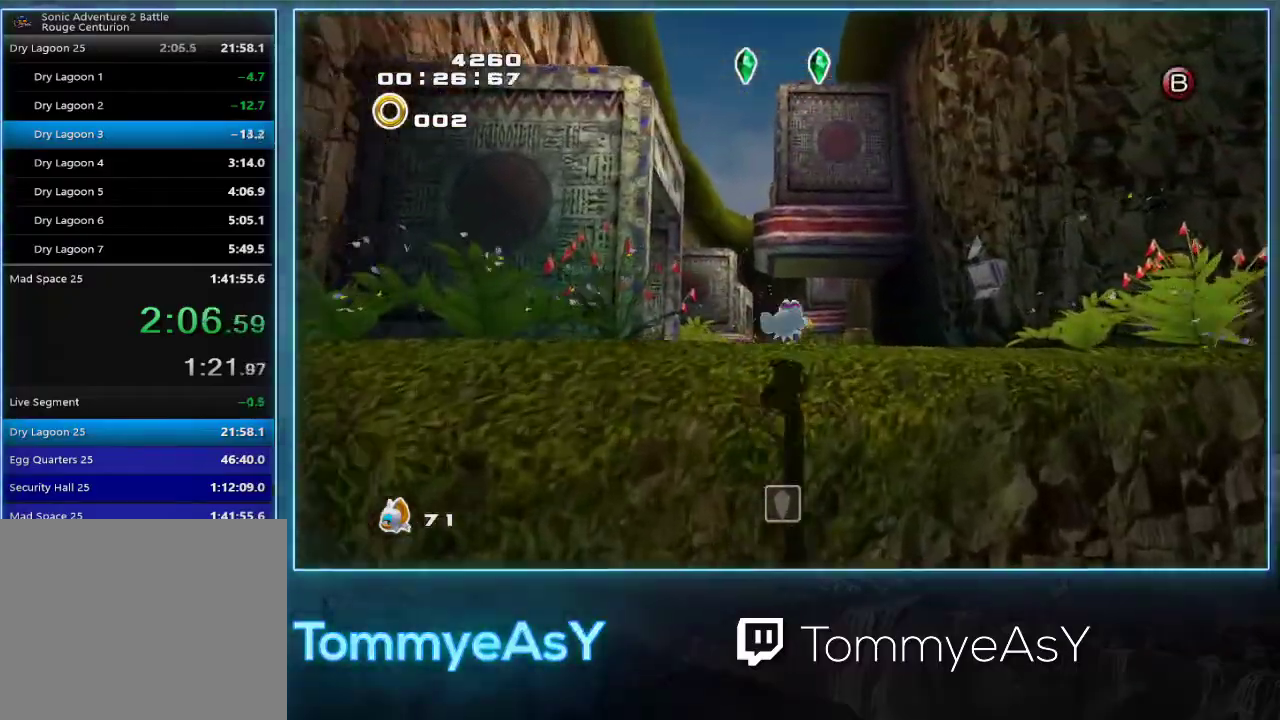
{"buttons": ["SQUARE"], "left_stick": "up", "events": [[467, "SQUARE", "down"]]}
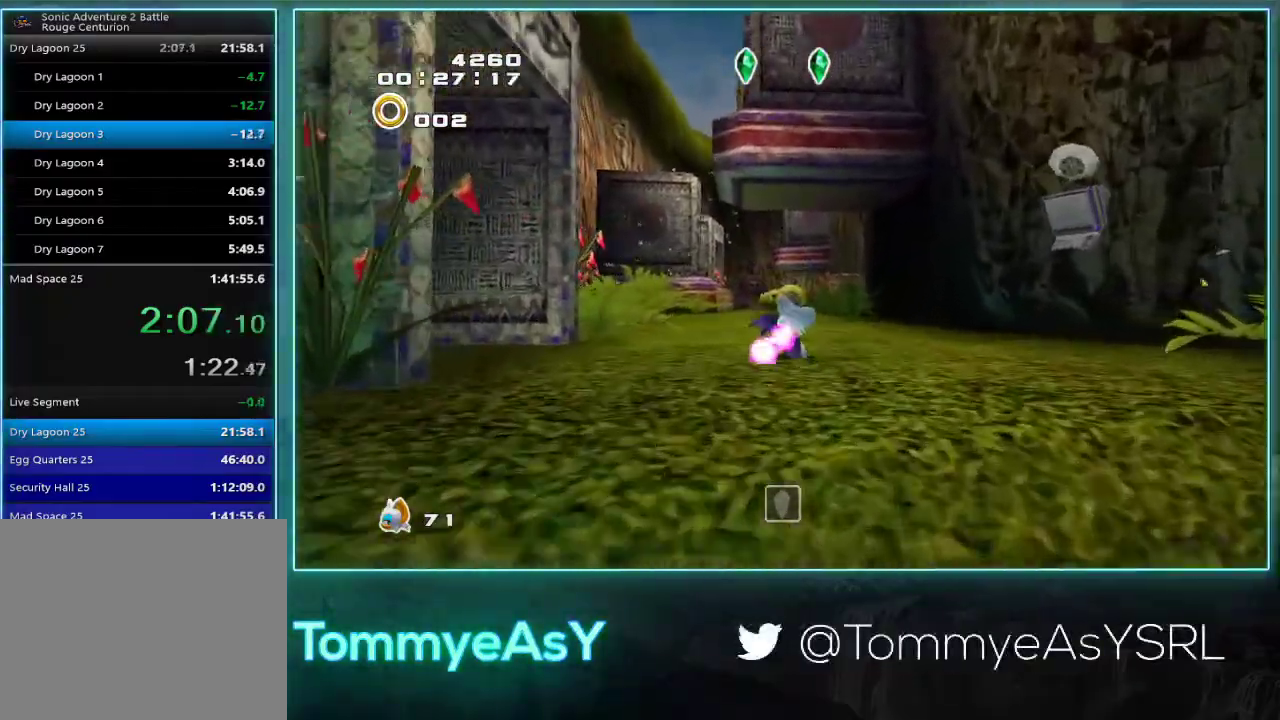
{"buttons": [], "left_stick": "up", "events": [[50, "SQUARE", "up"]]}
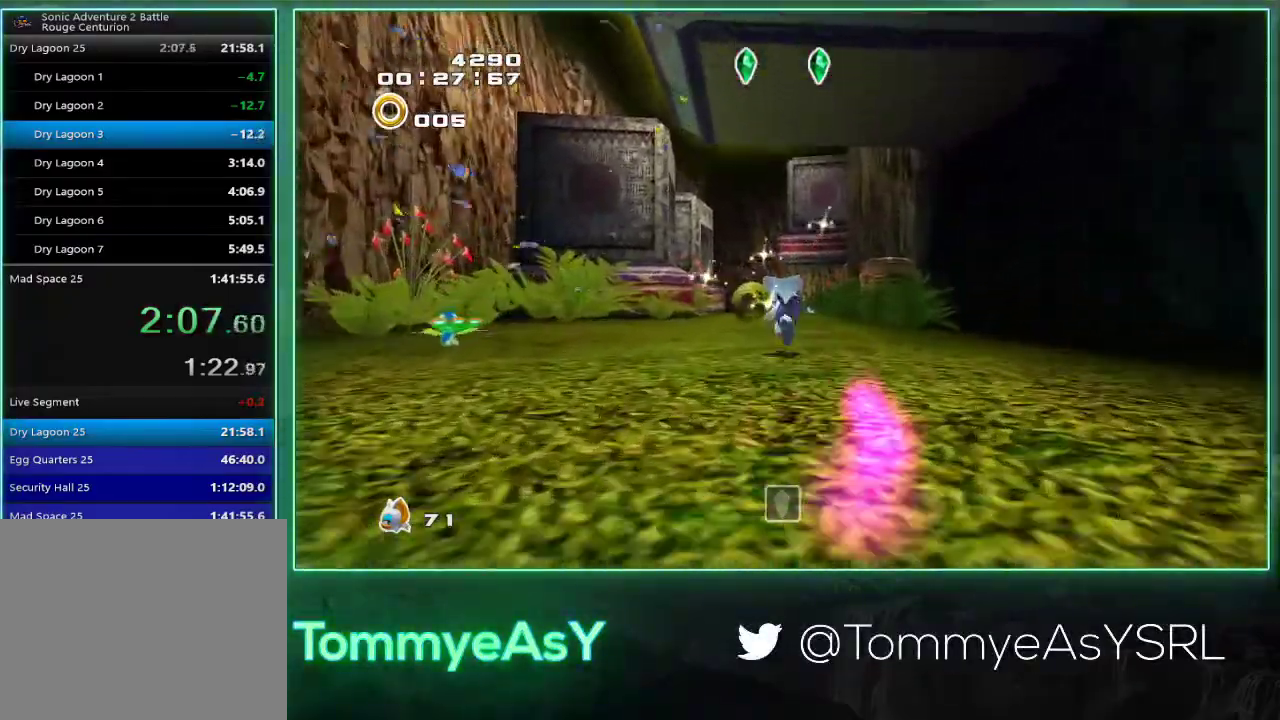
{"buttons": [], "left_stick": "up", "events": []}
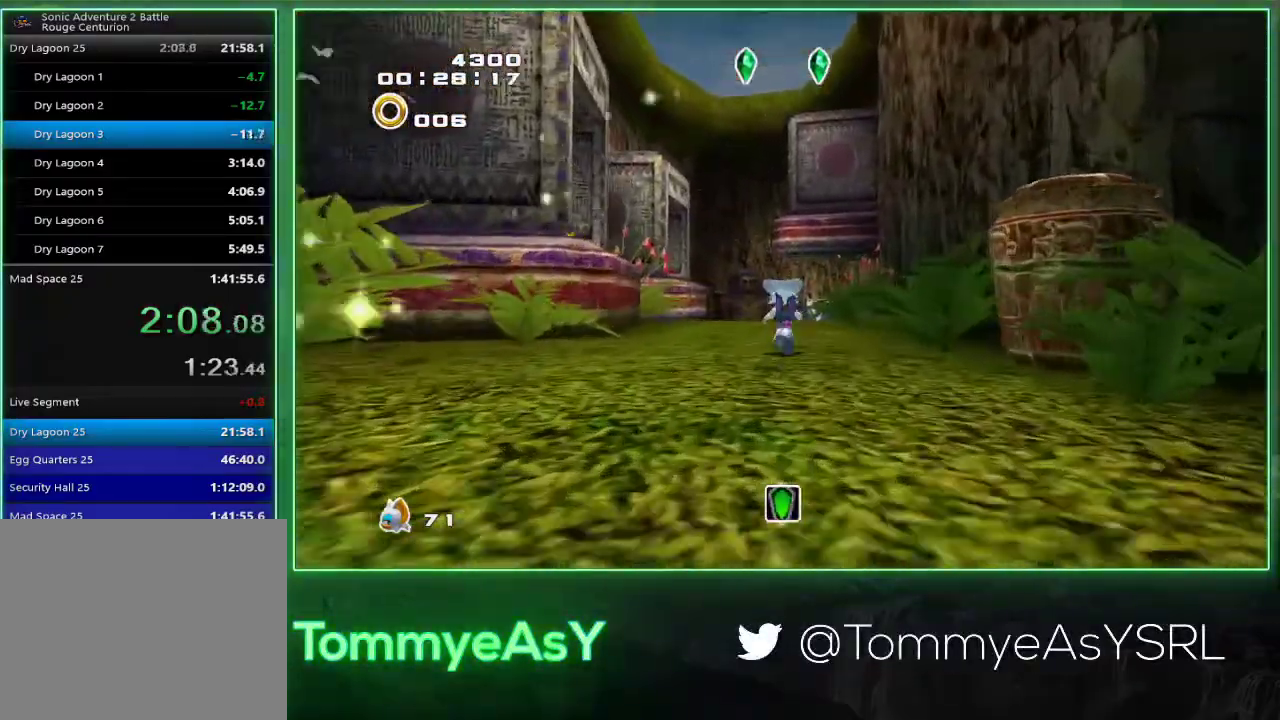
{"buttons": [], "left_stick": "up", "events": []}
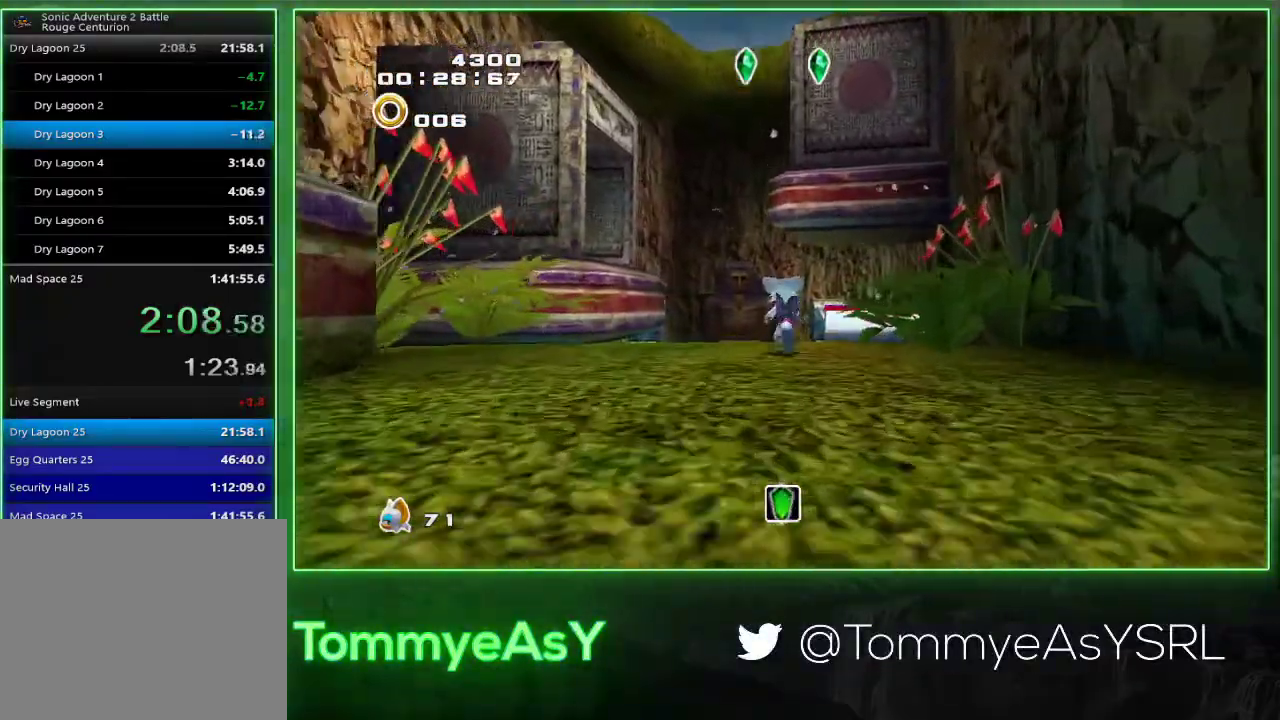
{"buttons": ["CROSS"], "left_stick": "up", "events": [[183, "CROSS", "down"], [250, "CROSS", "up"], [300, "CROSS", "down"]]}
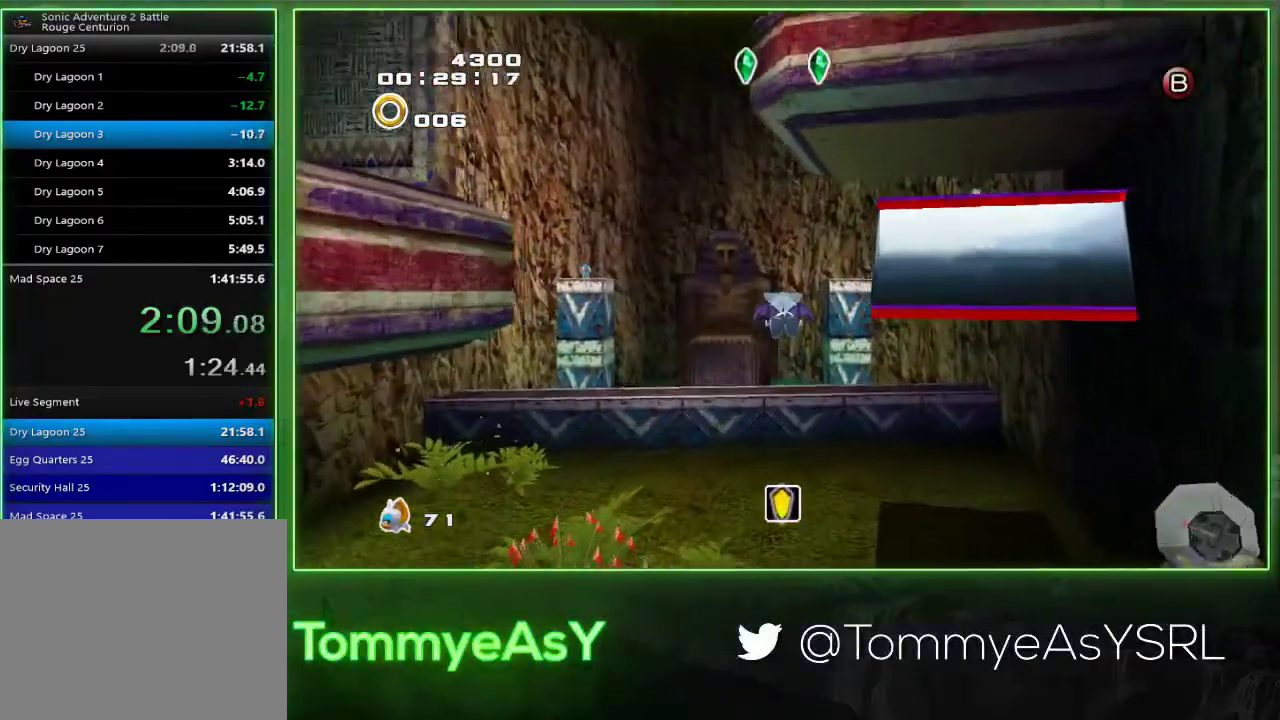
{"buttons": ["CROSS"], "left_stick": "up", "events": []}
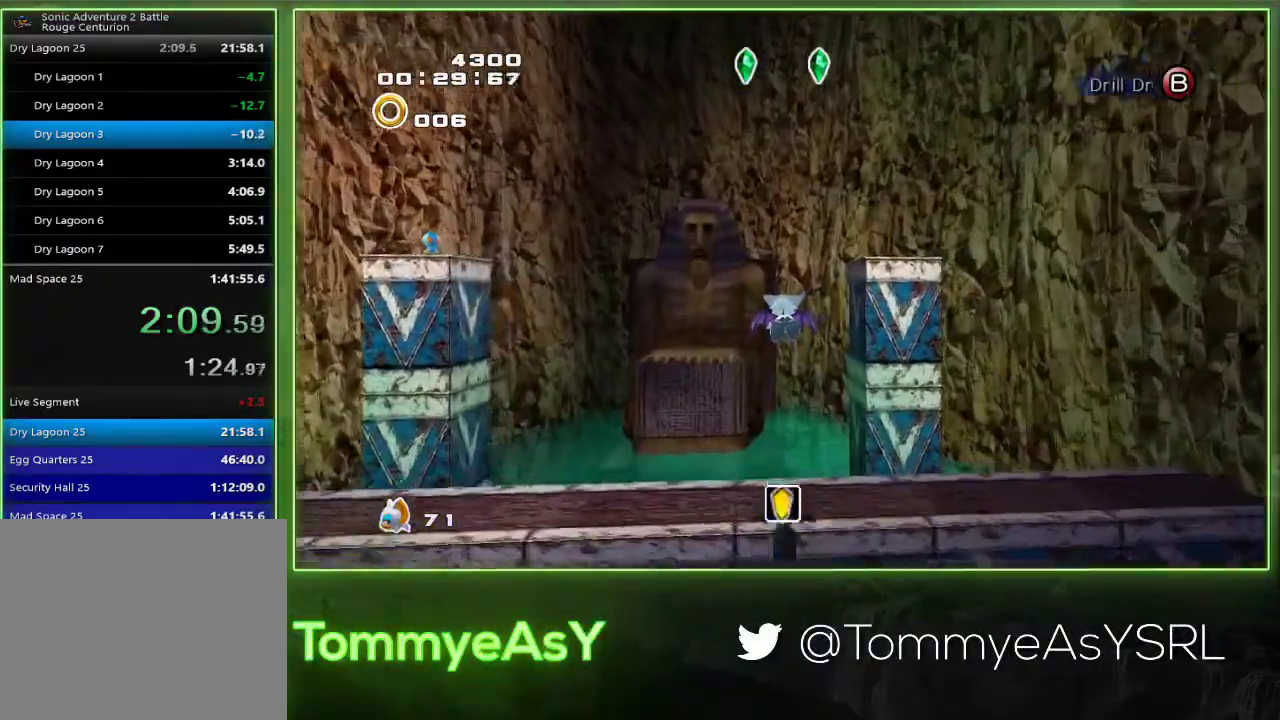
{"buttons": ["SQUARE"], "left_stick": "up-right", "events": [[133, "L2", "down"], [283, "left_stick", "up-right"], [367, "CROSS", "up"], [400, "L2", "up"], [433, "SQUARE", "down"]]}
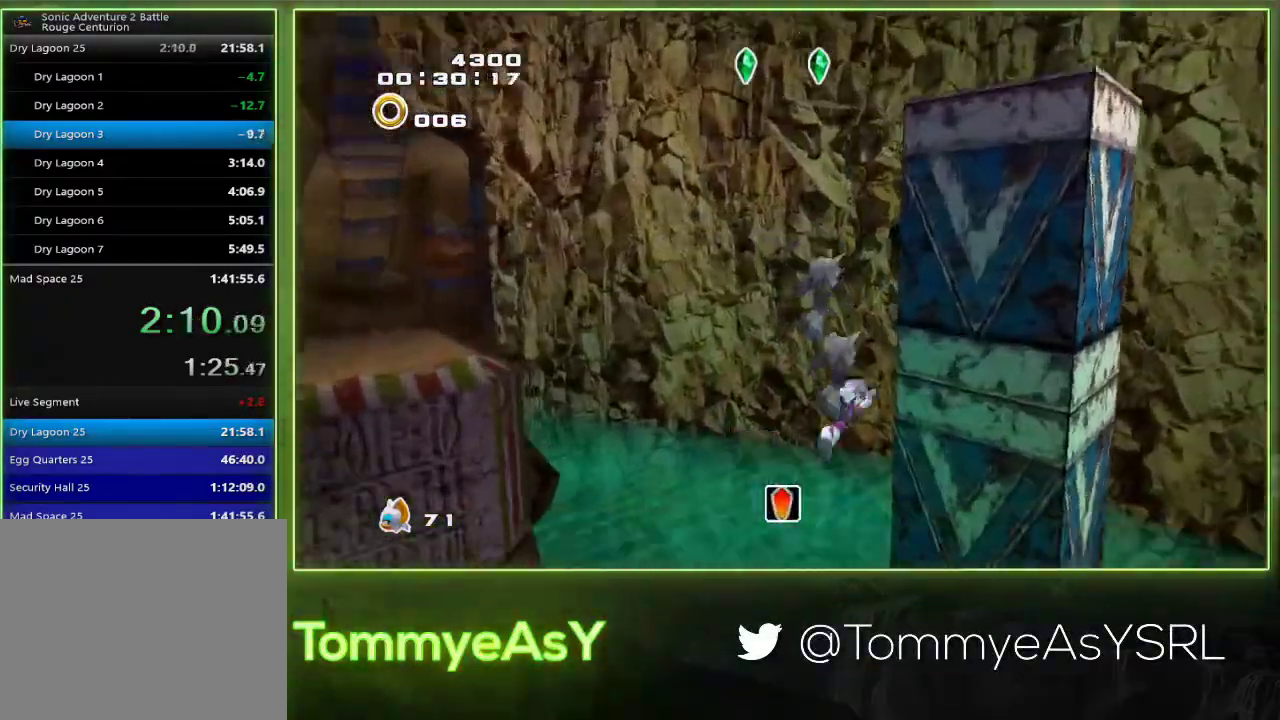
{"buttons": [], "left_stick": "center", "events": [[33, "left_stick", "right"], [83, "left_stick", "center"], [433, "SQUARE", "up"]]}